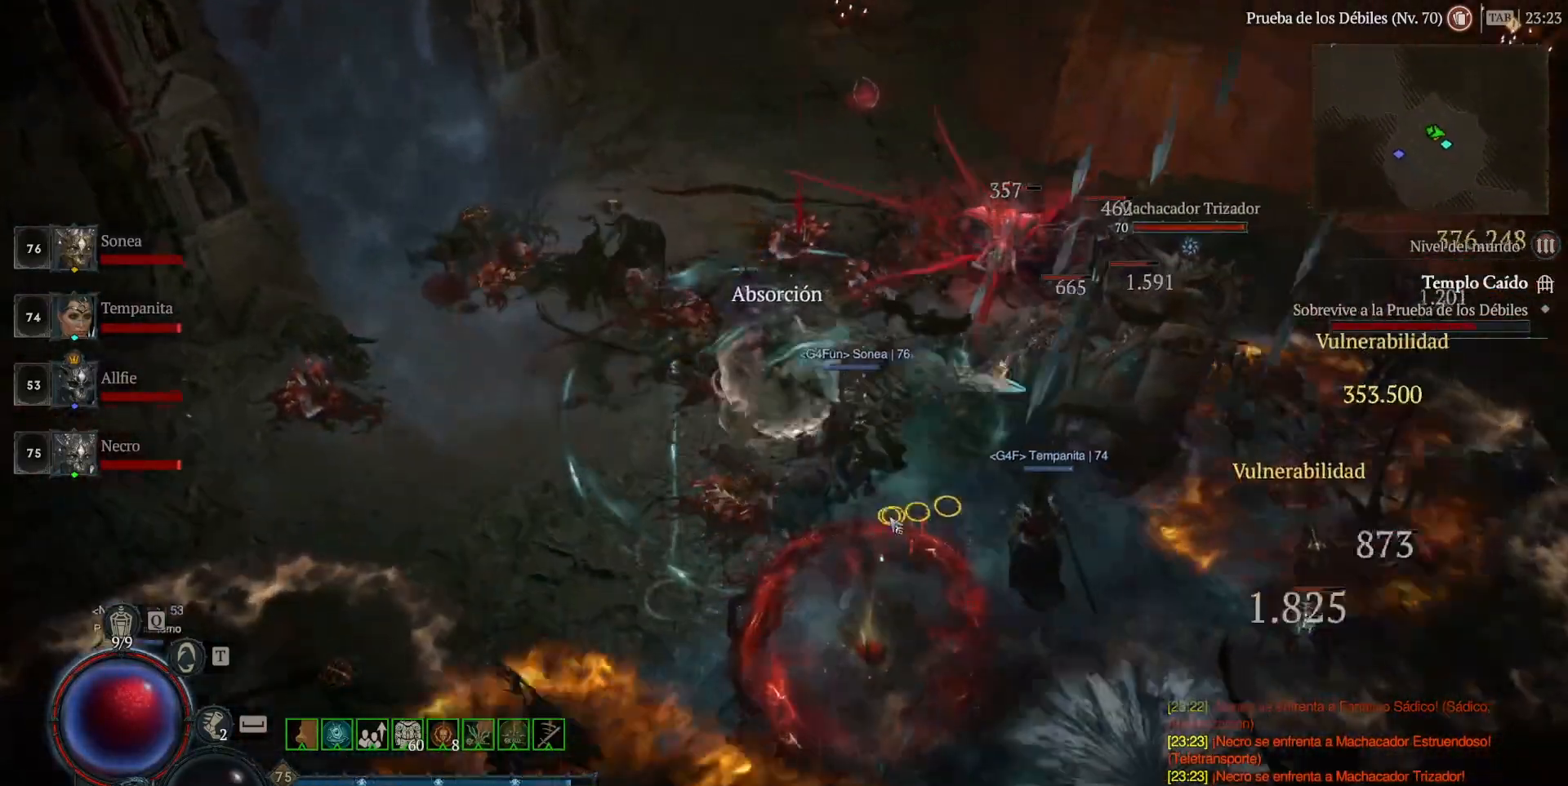
Gameplay with keyboard and mouse; each line is a JSON object with the keys and mouse buttons held at the frame after it. "events" lists presses ("down") and releases ("up") of "a", "caps_lock", "ctrl", "d", "return", "s", "shift_l", "shift_r", "space", "tab", "w", "mouse_left" and "mouse_right" between this image and that frame as [ms after this image, input, new state], when the widget could be followed in between. "mouse_left", "mouse_right" = the "left", "right" buttons of the "mouse" list. No other keys are recorded. Not read: mouse_move mouse_wheel.
{"keys": [], "mouse": [], "events": [[320, "mouse_right", "down"], [400, "mouse_right", "up"]]}
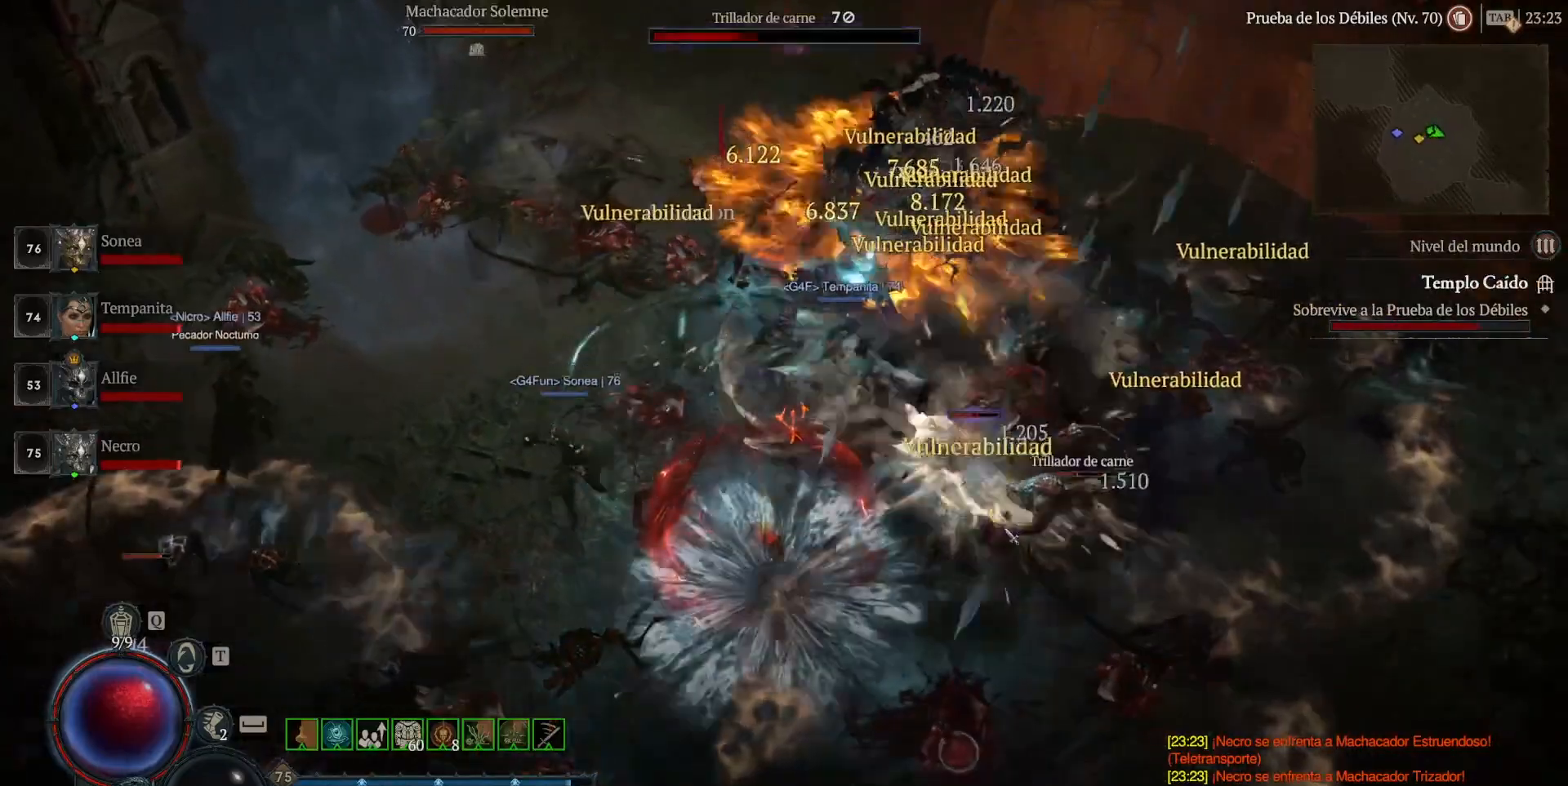
{"keys": [], "mouse": [], "events": []}
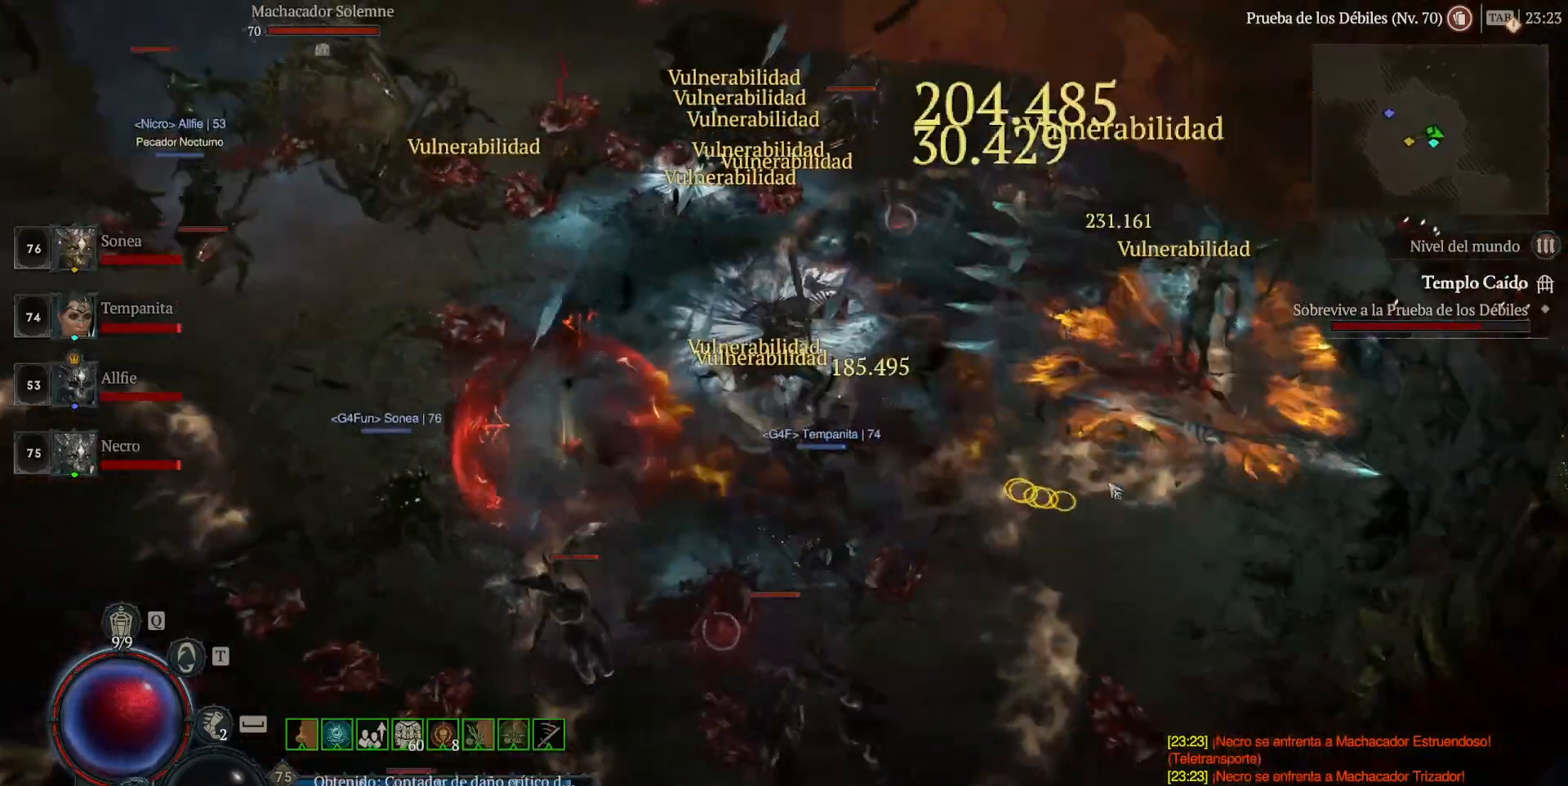
{"keys": [], "mouse": [], "events": []}
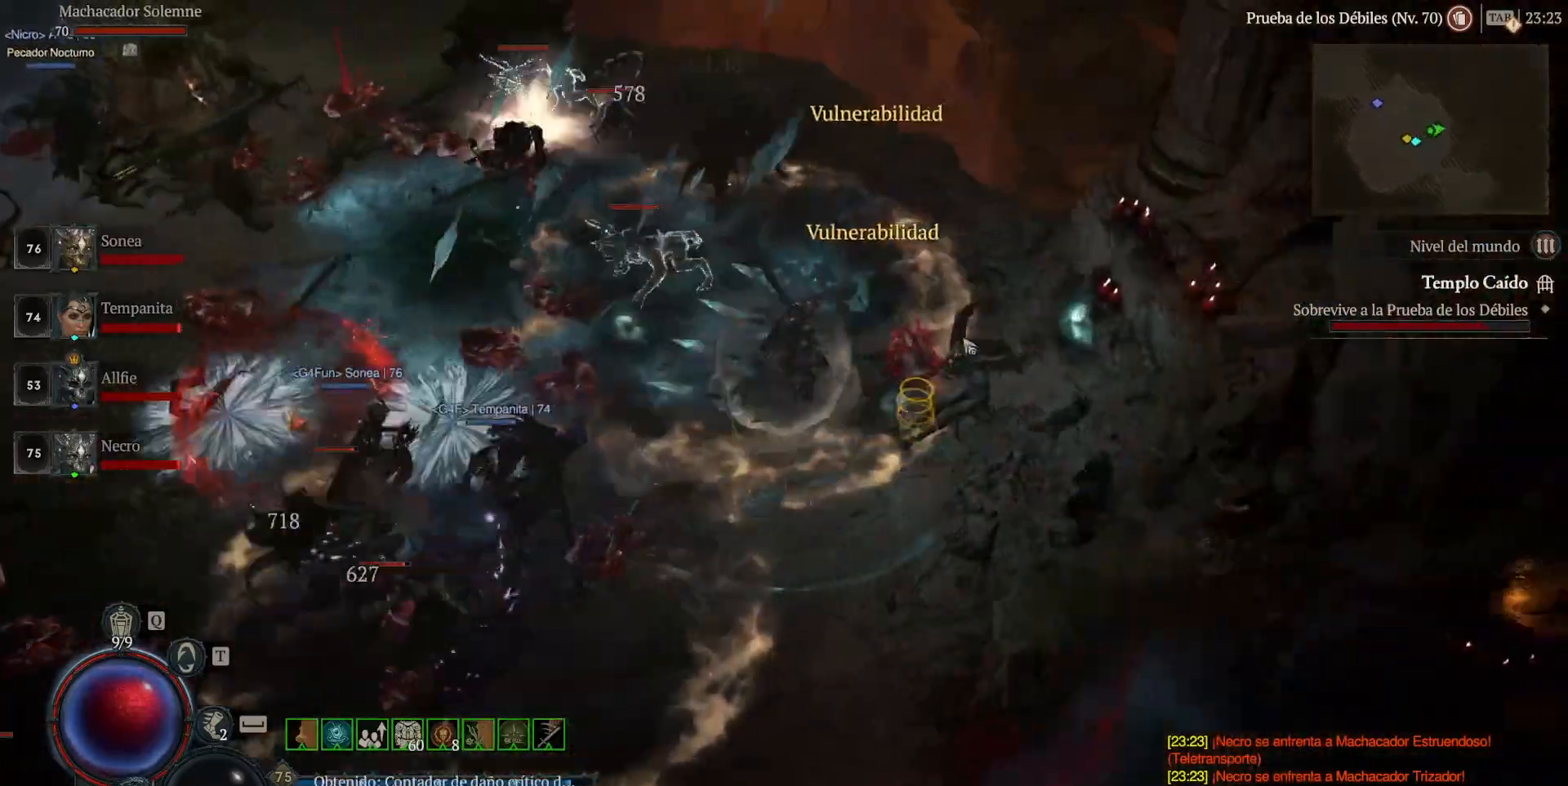
{"keys": [], "mouse": [], "events": []}
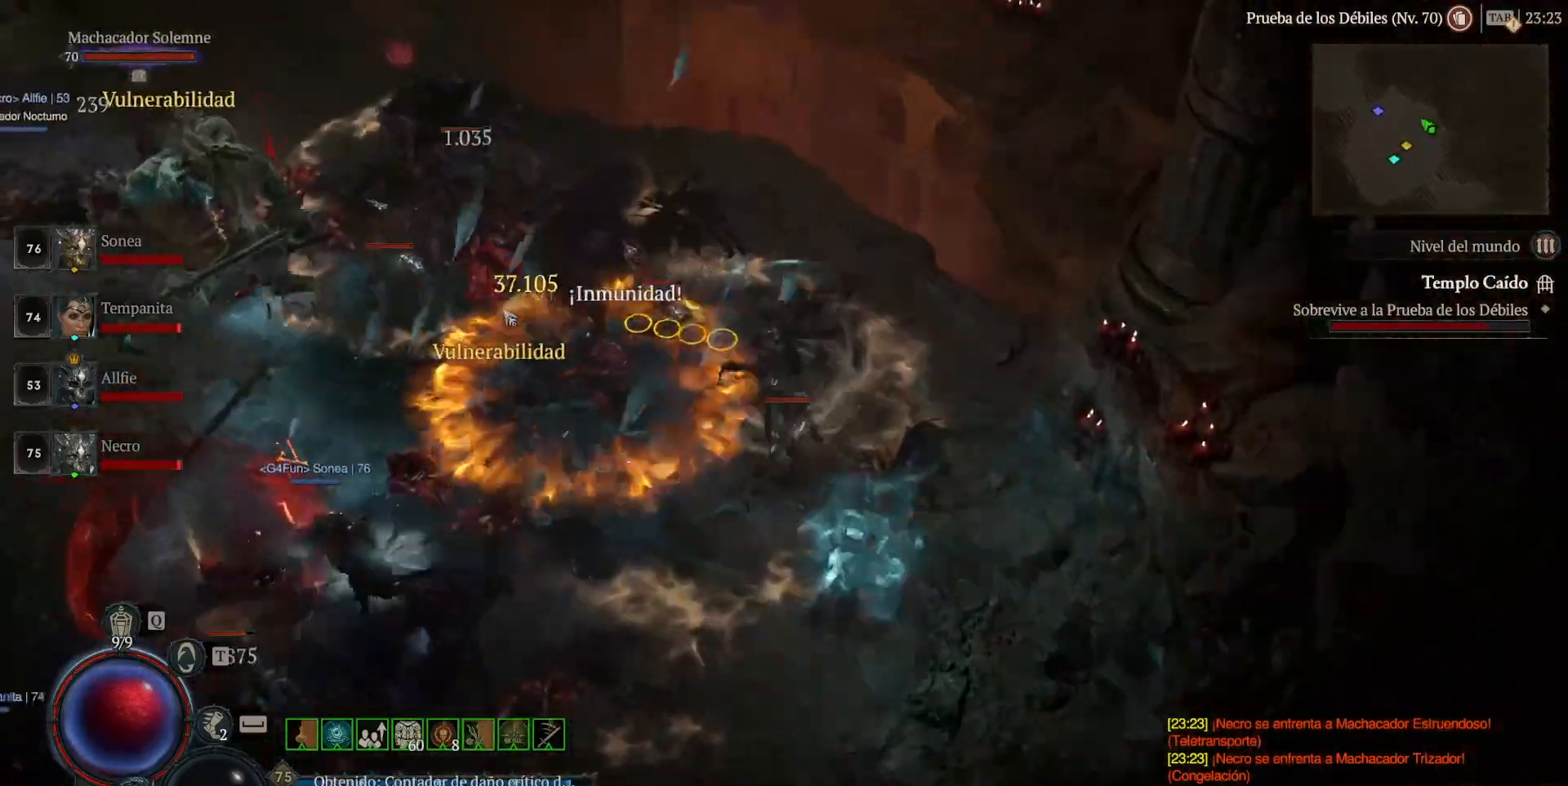
{"keys": [], "mouse": [], "events": [[200, "mouse_right", "down"], [280, "mouse_right", "up"], [480, "mouse_right", "down"], [520, "mouse_right", "up"]]}
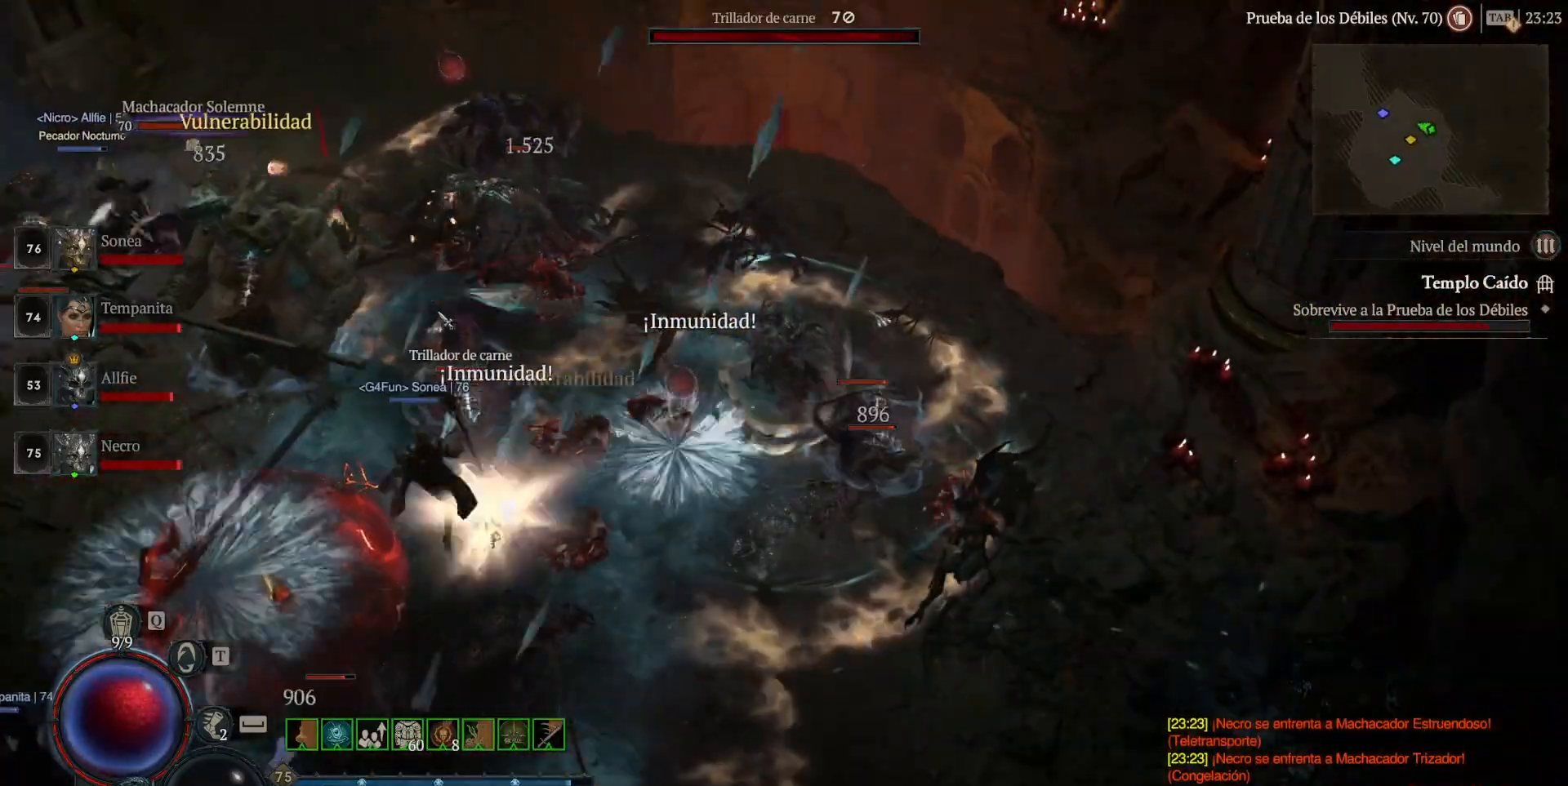
{"keys": [], "mouse": [], "events": [[120, "mouse_right", "down"], [280, "mouse_right", "up"]]}
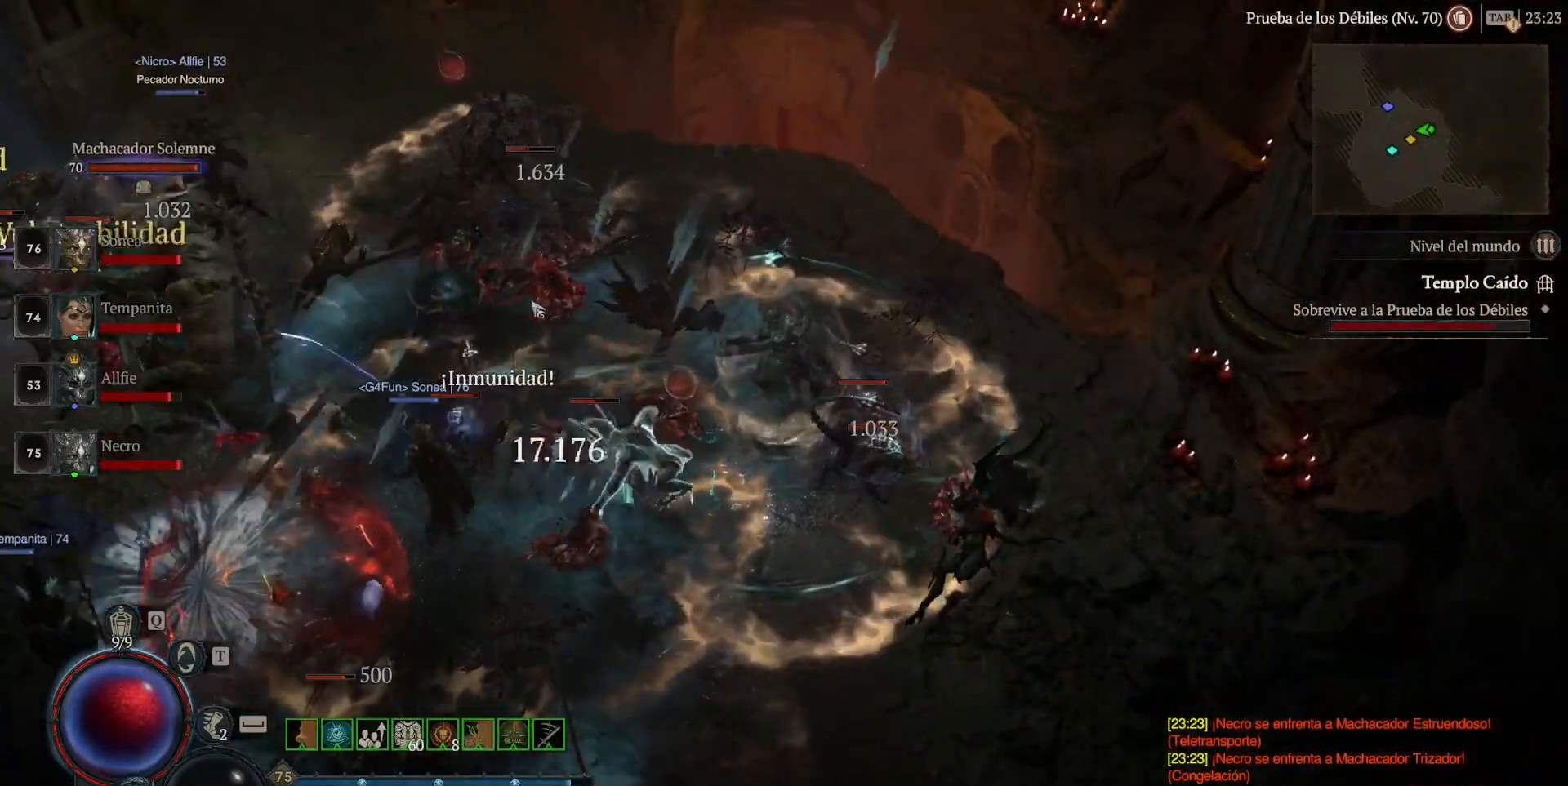
{"keys": [], "mouse": ["right"], "events": [[440, "mouse_right", "down"]]}
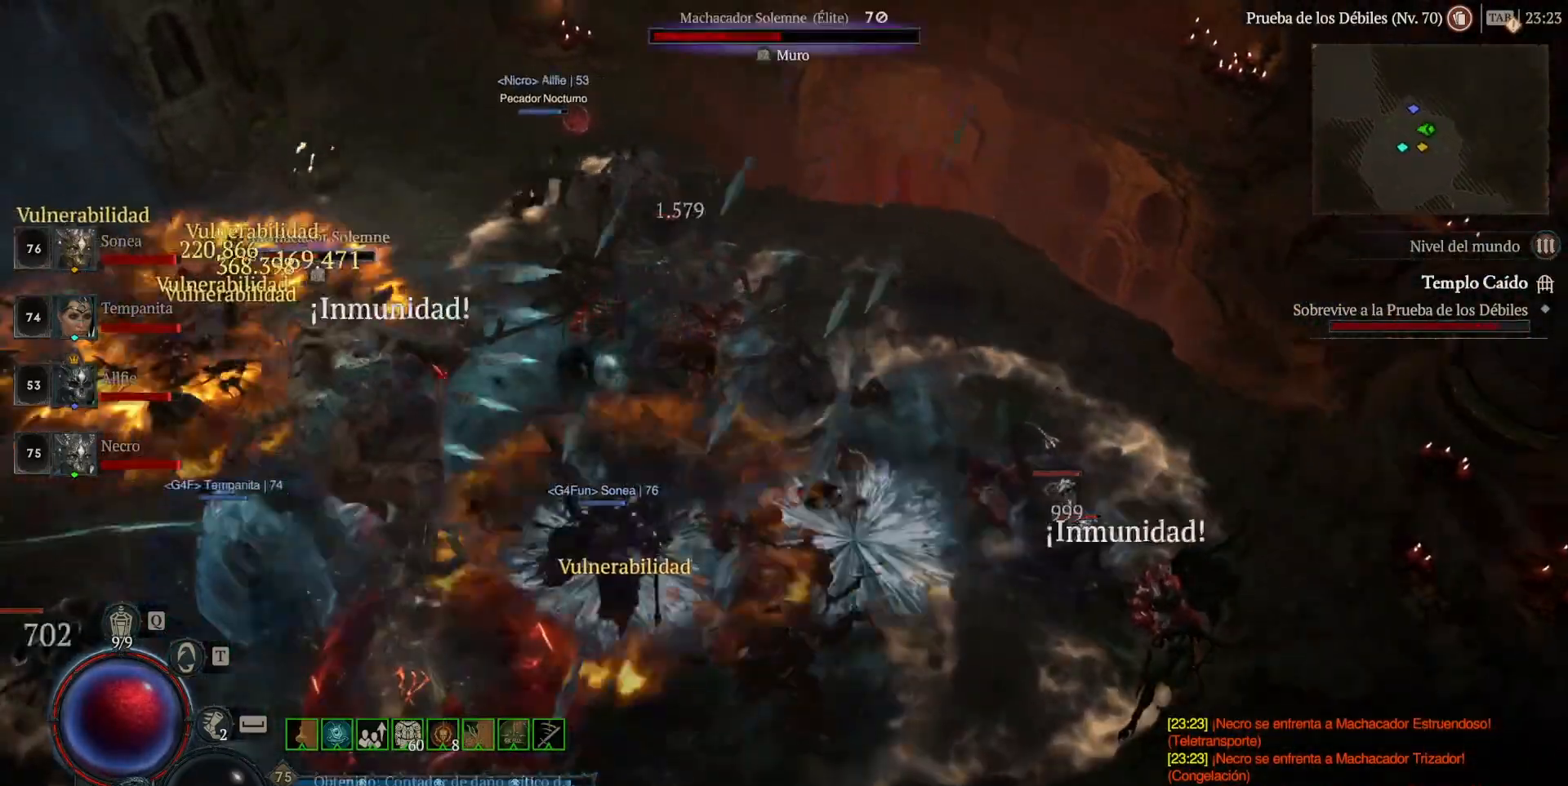
{"keys": [], "mouse": [], "events": [[80, "mouse_right", "up"]]}
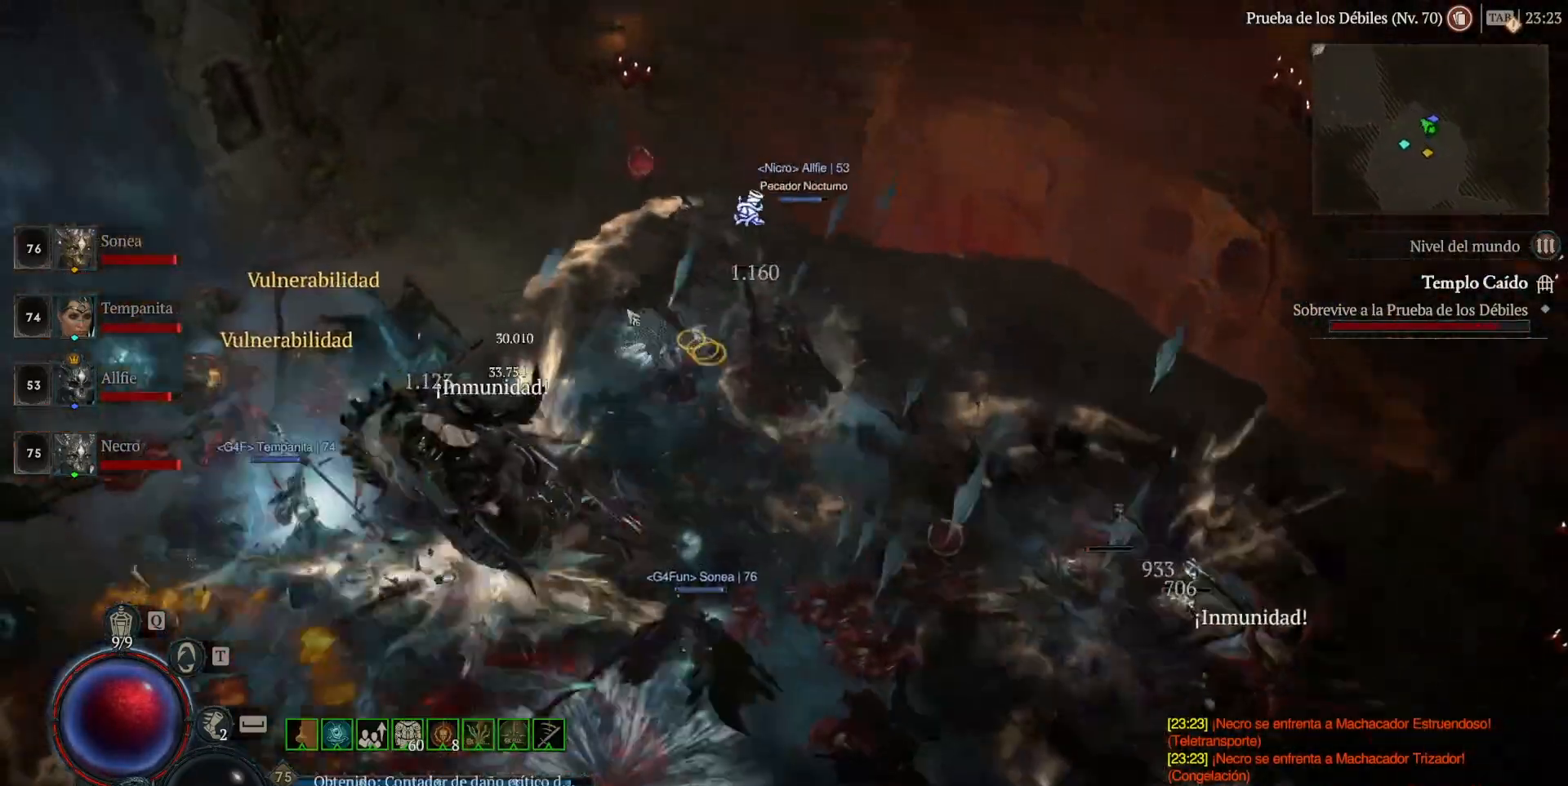
{"keys": [], "mouse": [], "events": []}
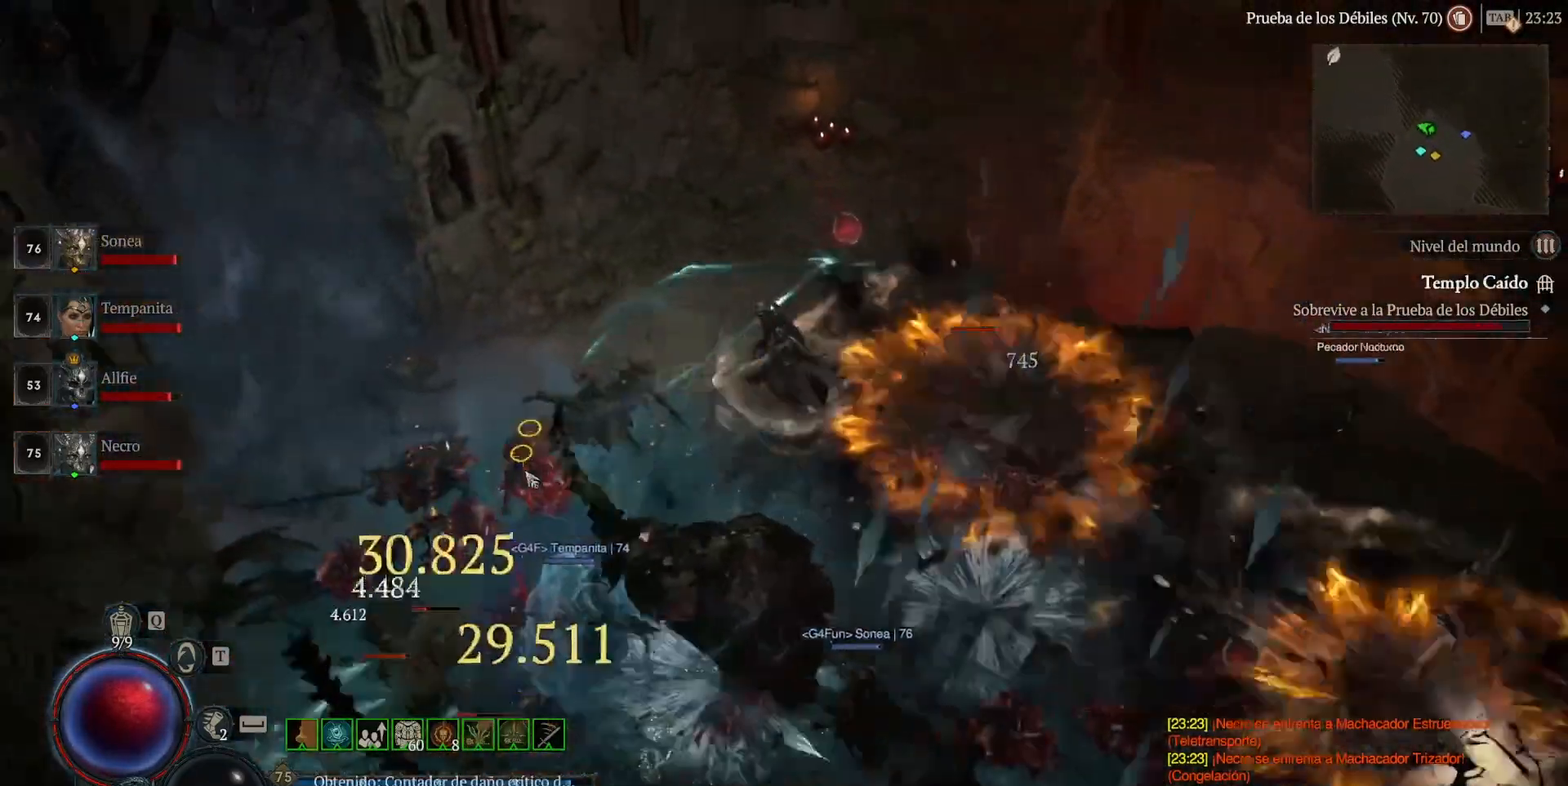
{"keys": [], "mouse": [], "events": []}
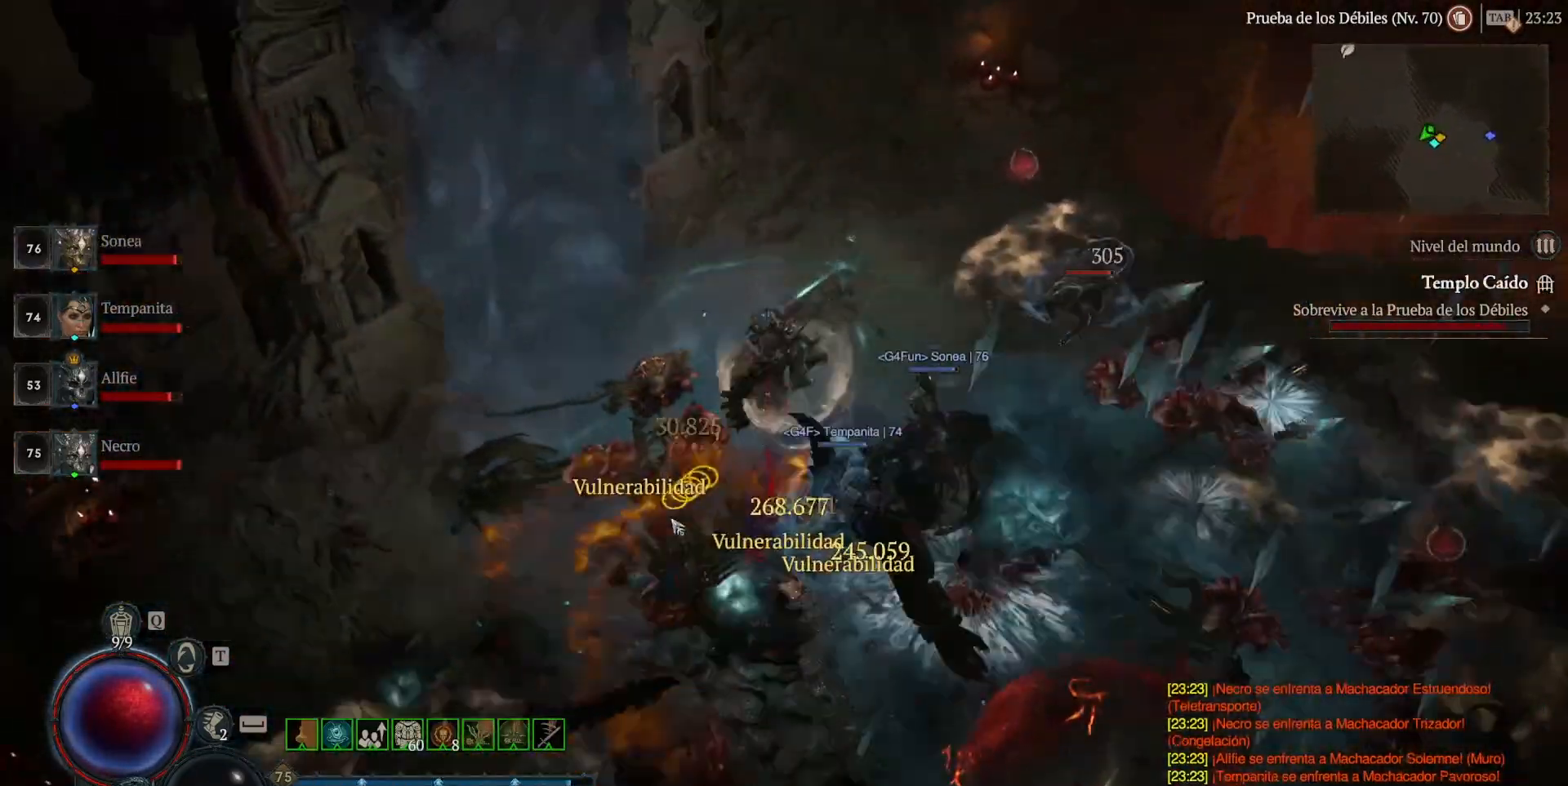
{"keys": [], "mouse": [], "events": [[160, "mouse_right", "down"], [240, "mouse_right", "up"]]}
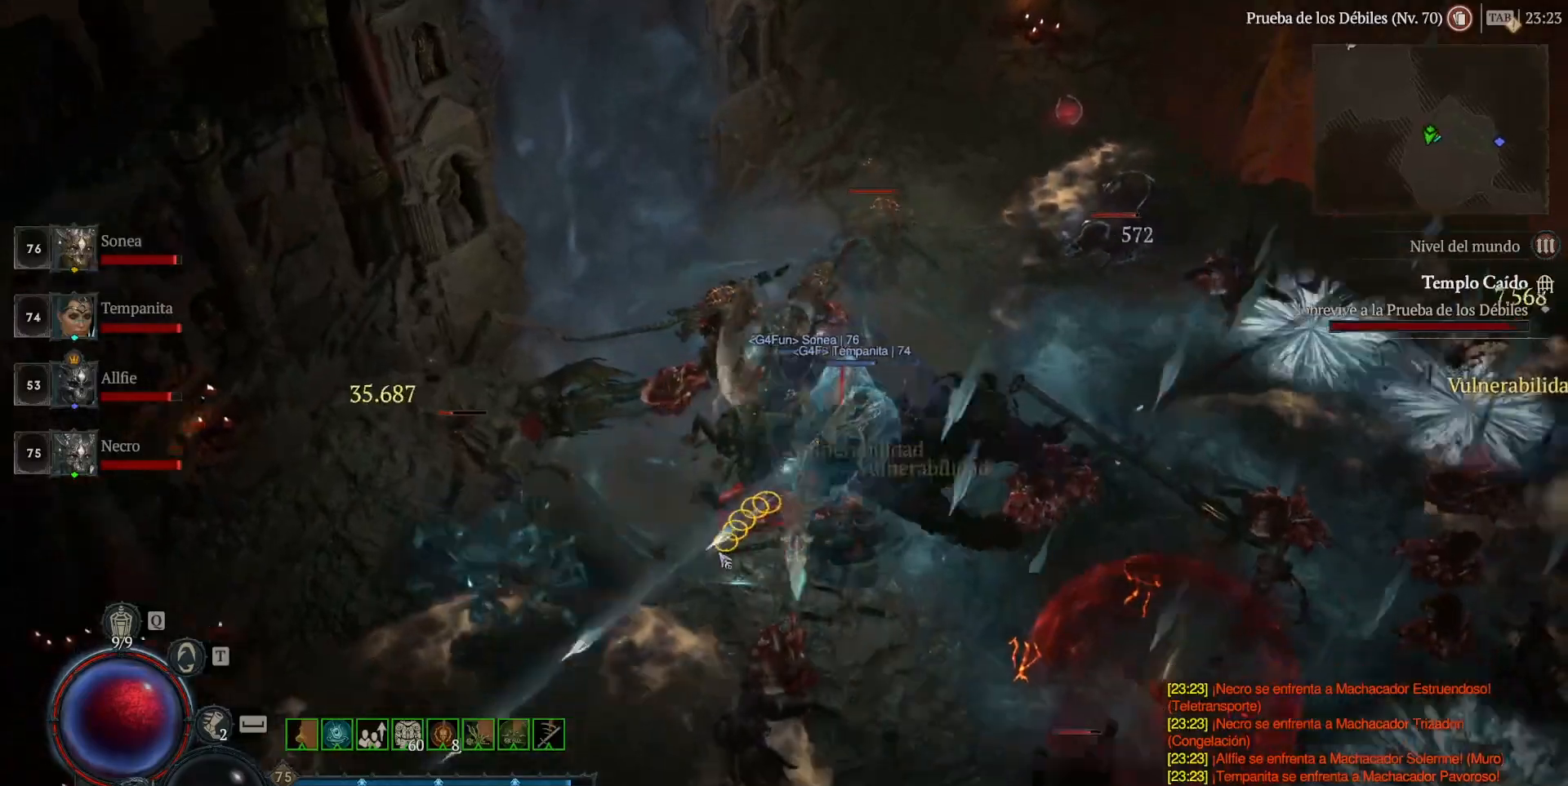
{"keys": [], "mouse": [], "events": []}
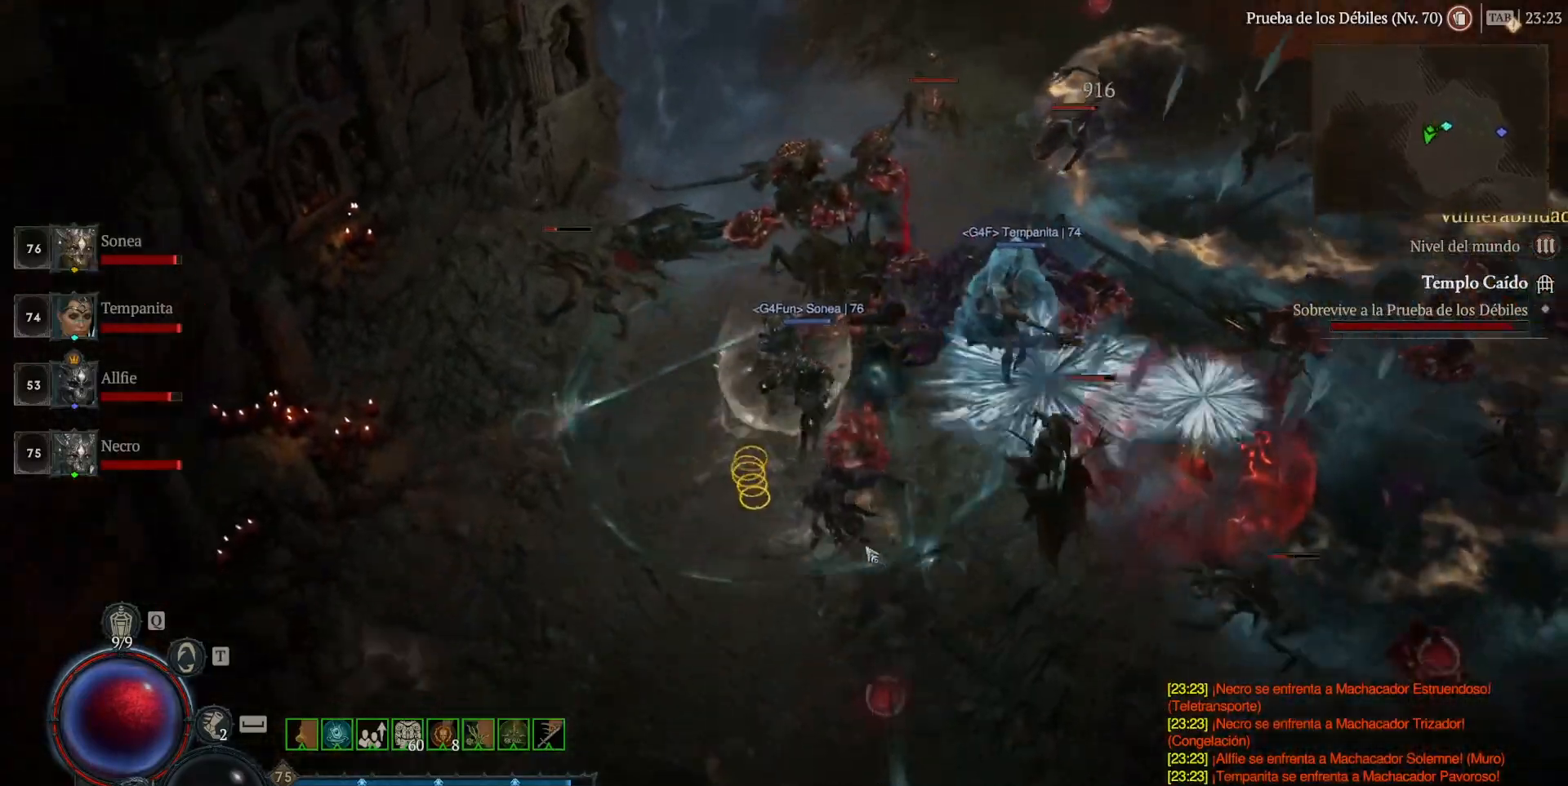
{"keys": [], "mouse": [], "events": []}
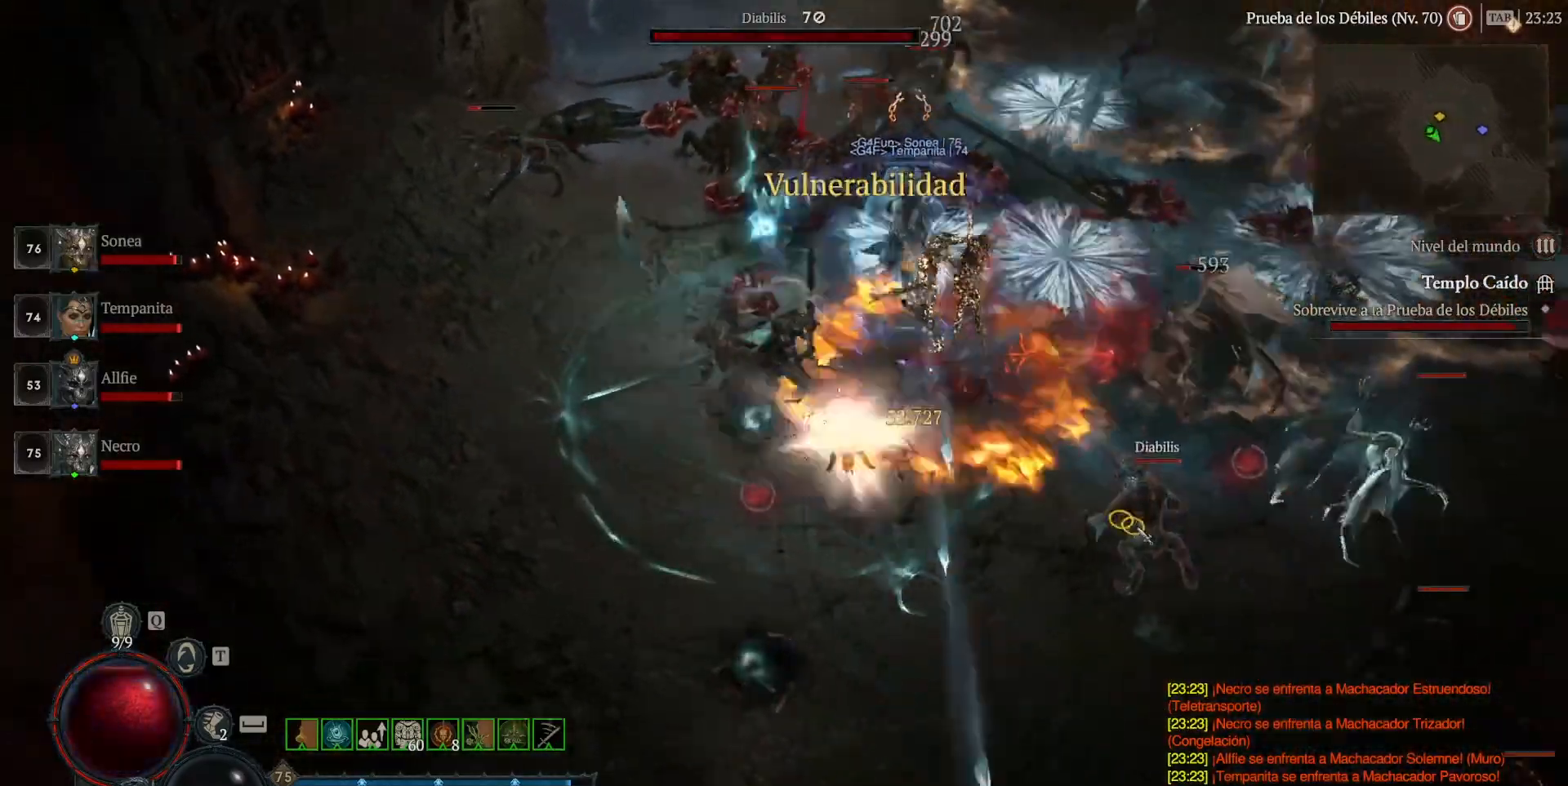
{"keys": [], "mouse": [], "events": []}
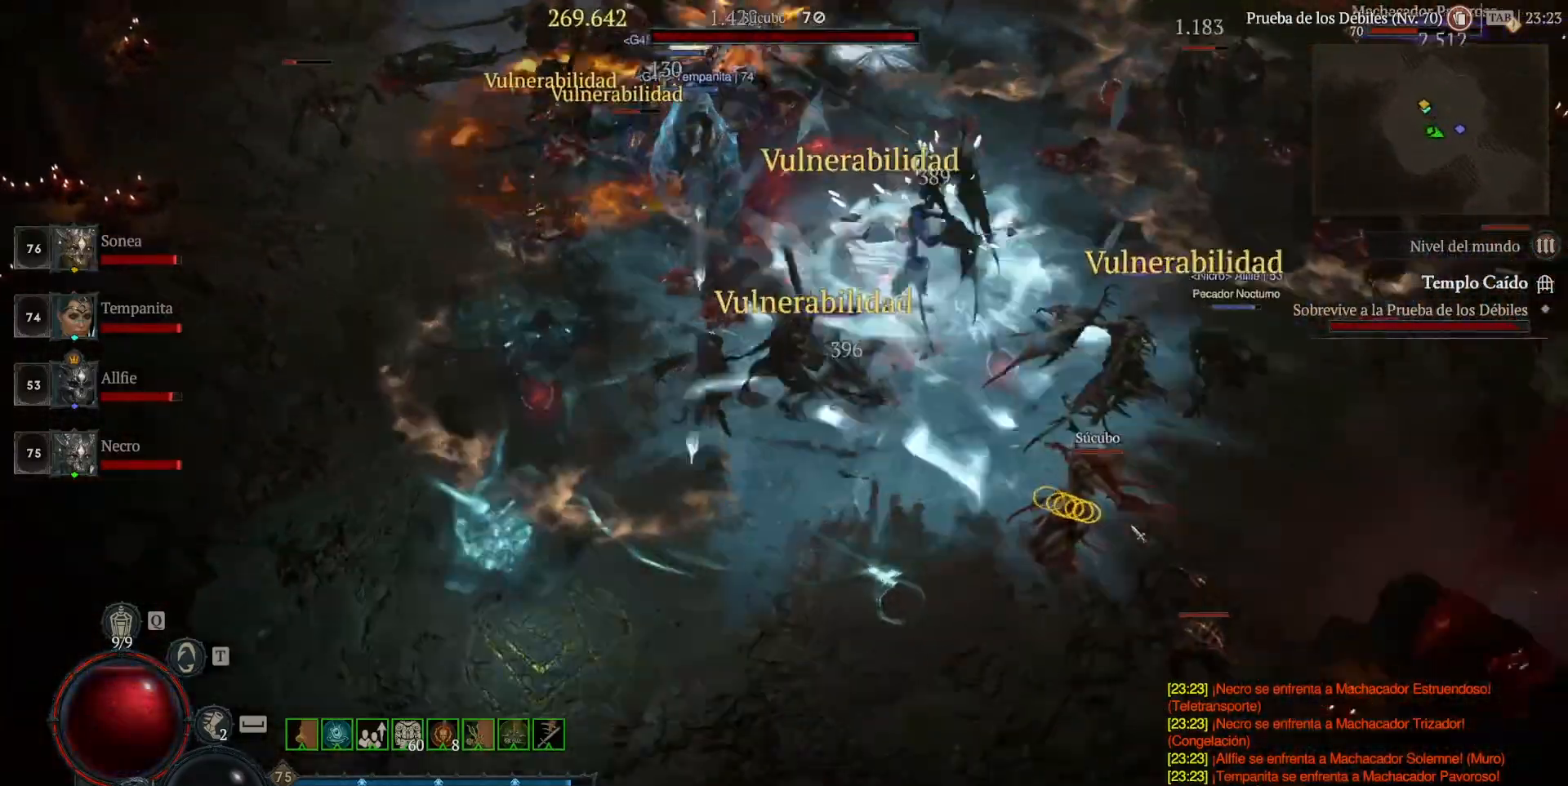
{"keys": [], "mouse": [], "events": [[320, "mouse_right", "down"], [400, "mouse_right", "up"]]}
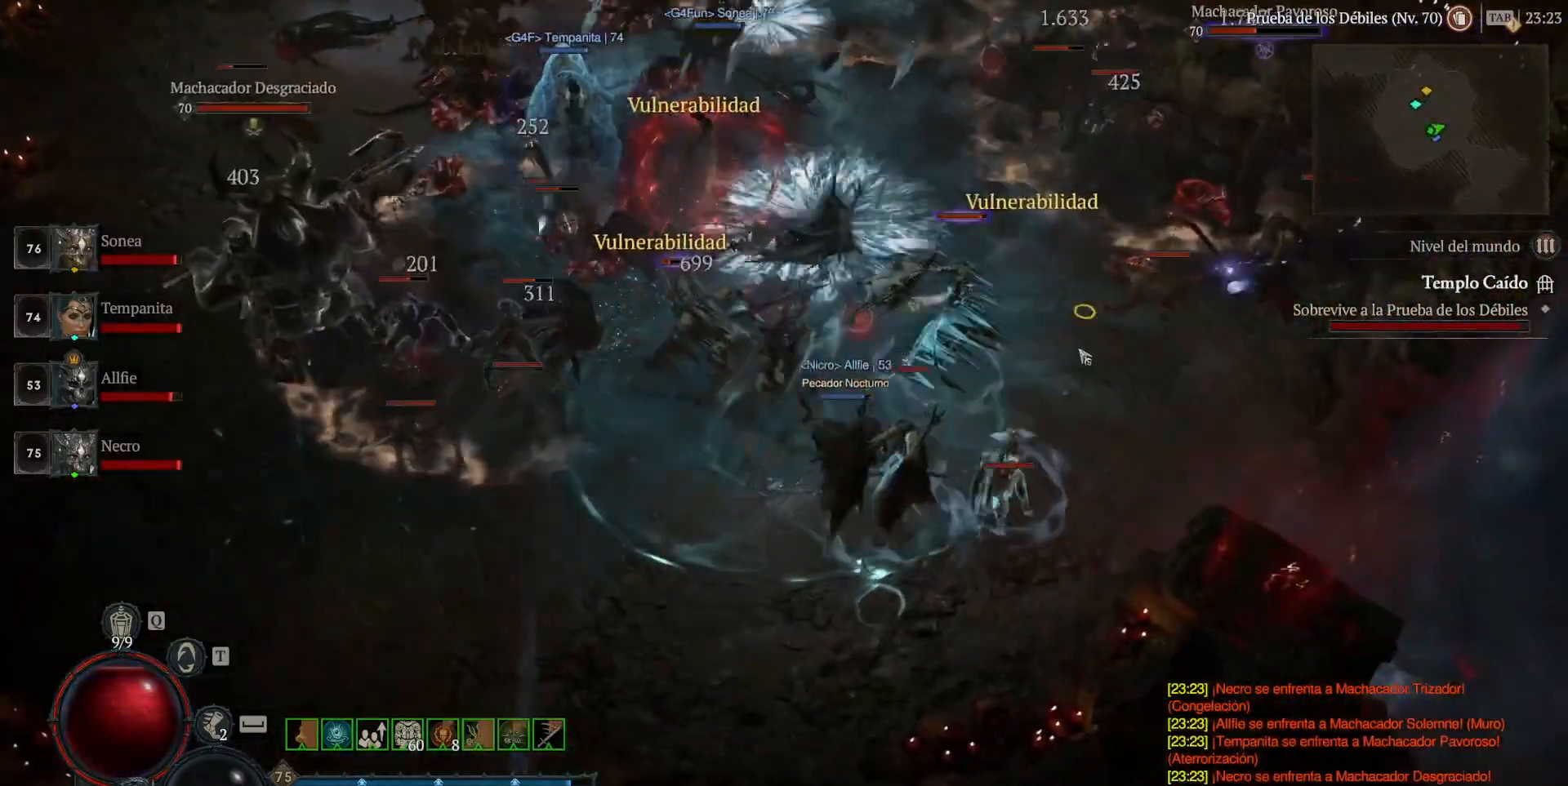
{"keys": [], "mouse": [], "events": [[360, "mouse_right", "down"], [440, "mouse_right", "up"]]}
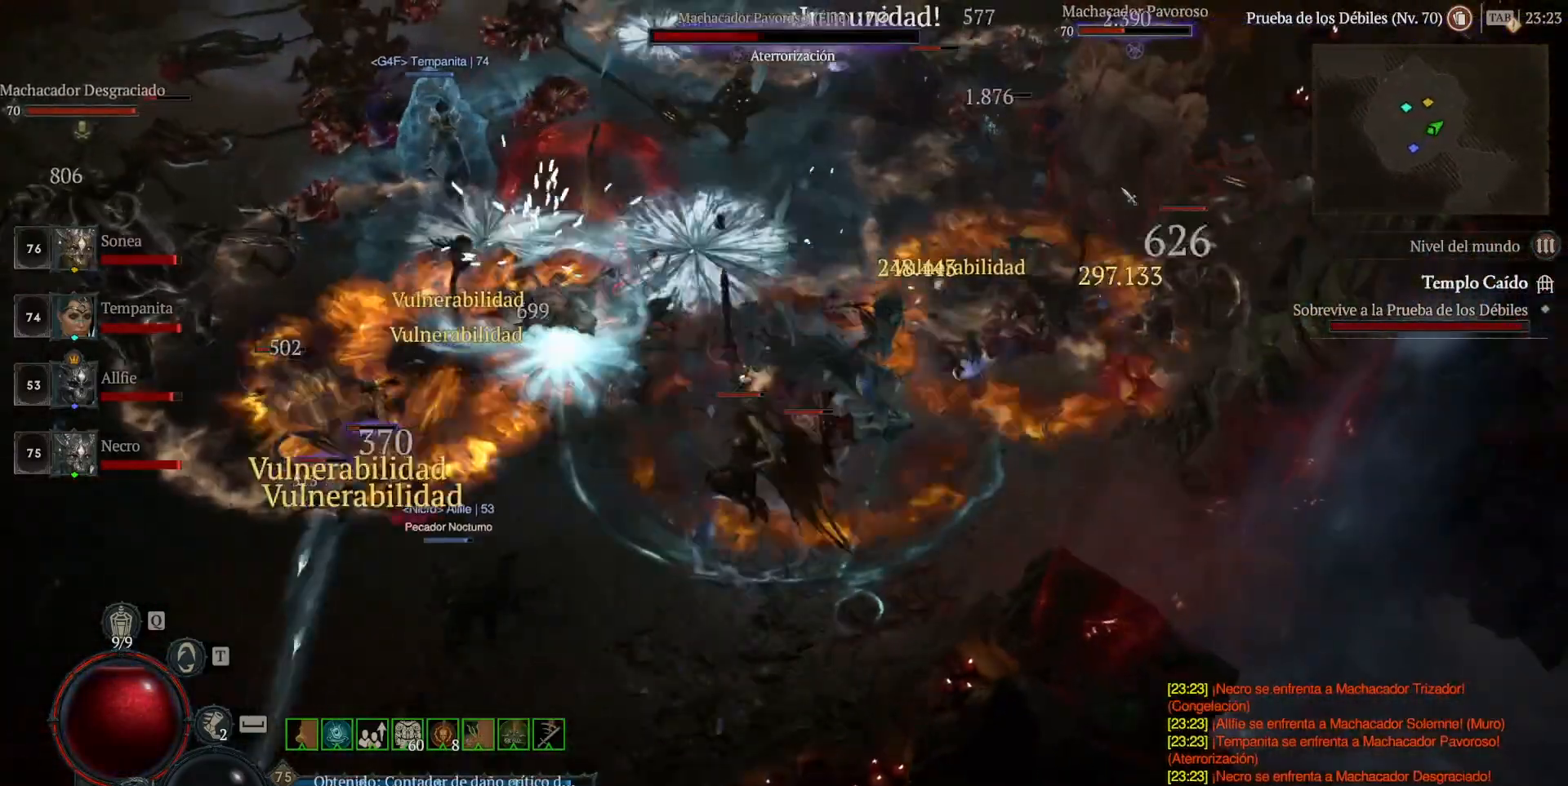
{"keys": [], "mouse": [], "events": [[120, "mouse_right", "down"], [200, "mouse_right", "up"], [360, "mouse_right", "down"], [440, "mouse_right", "up"]]}
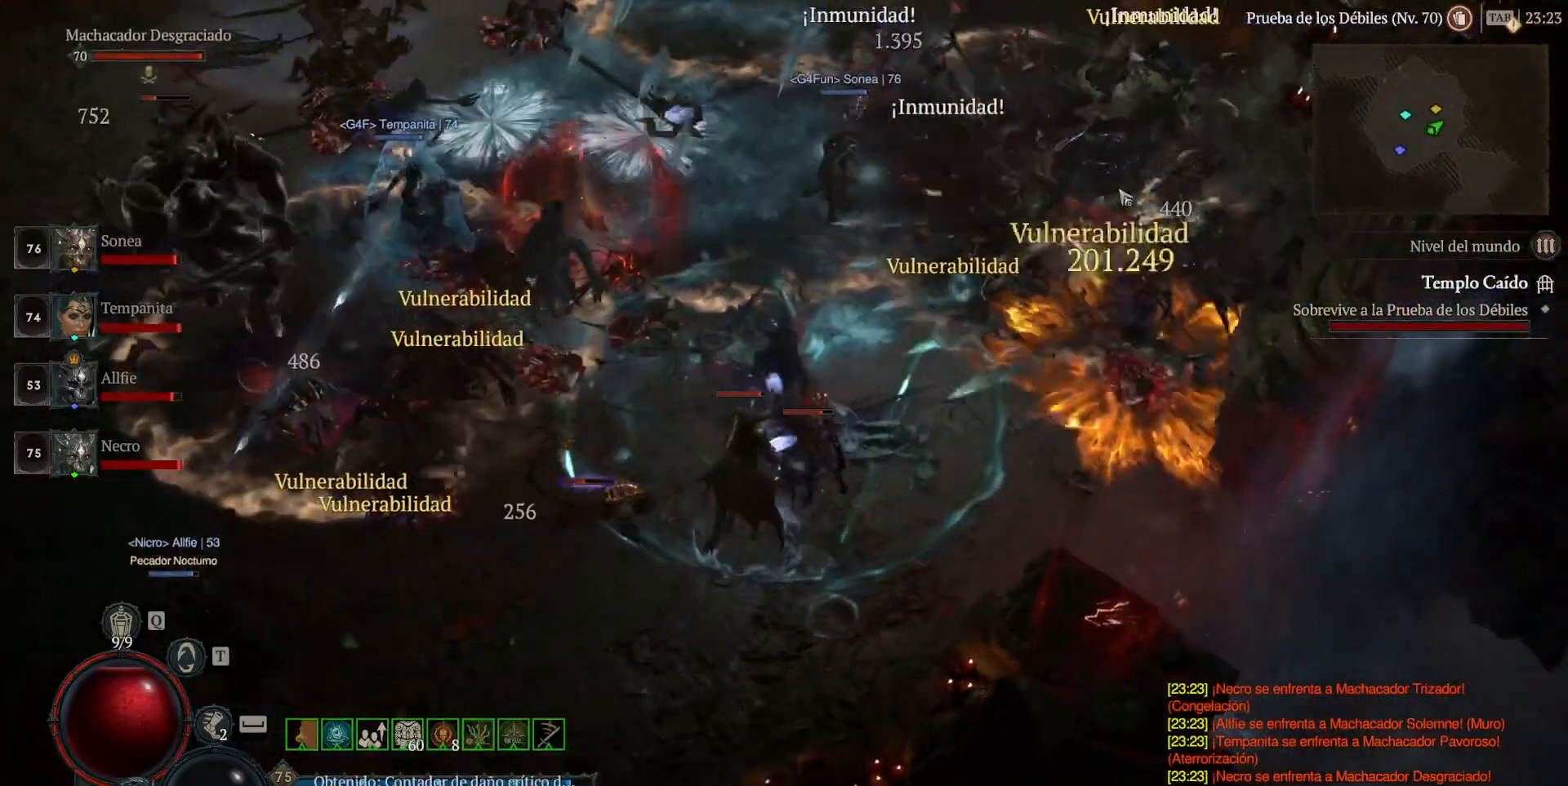
{"keys": [], "mouse": [], "events": [[40, "mouse_right", "down"], [120, "mouse_right", "up"]]}
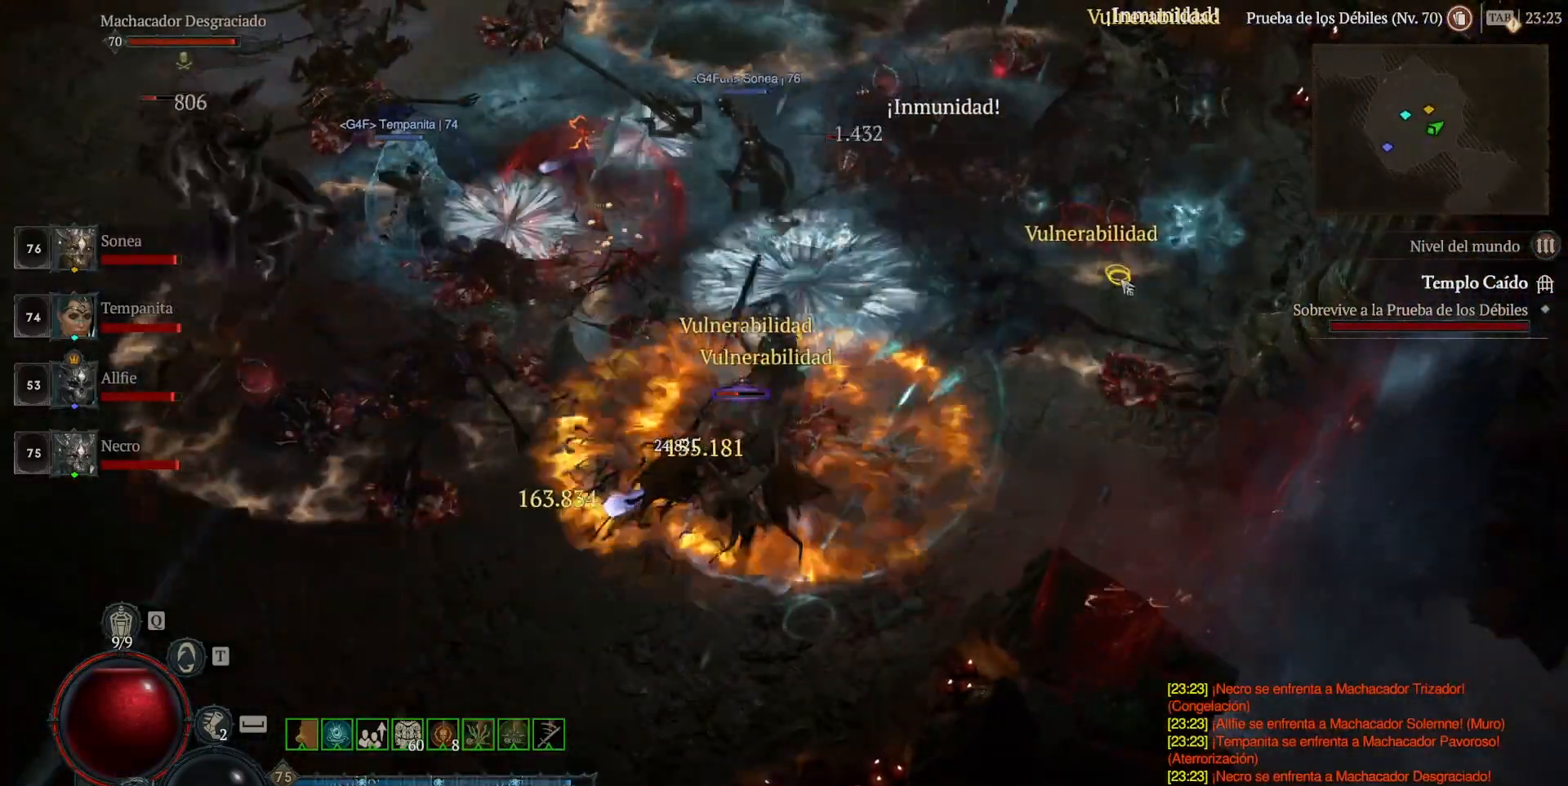
{"keys": [], "mouse": [], "events": []}
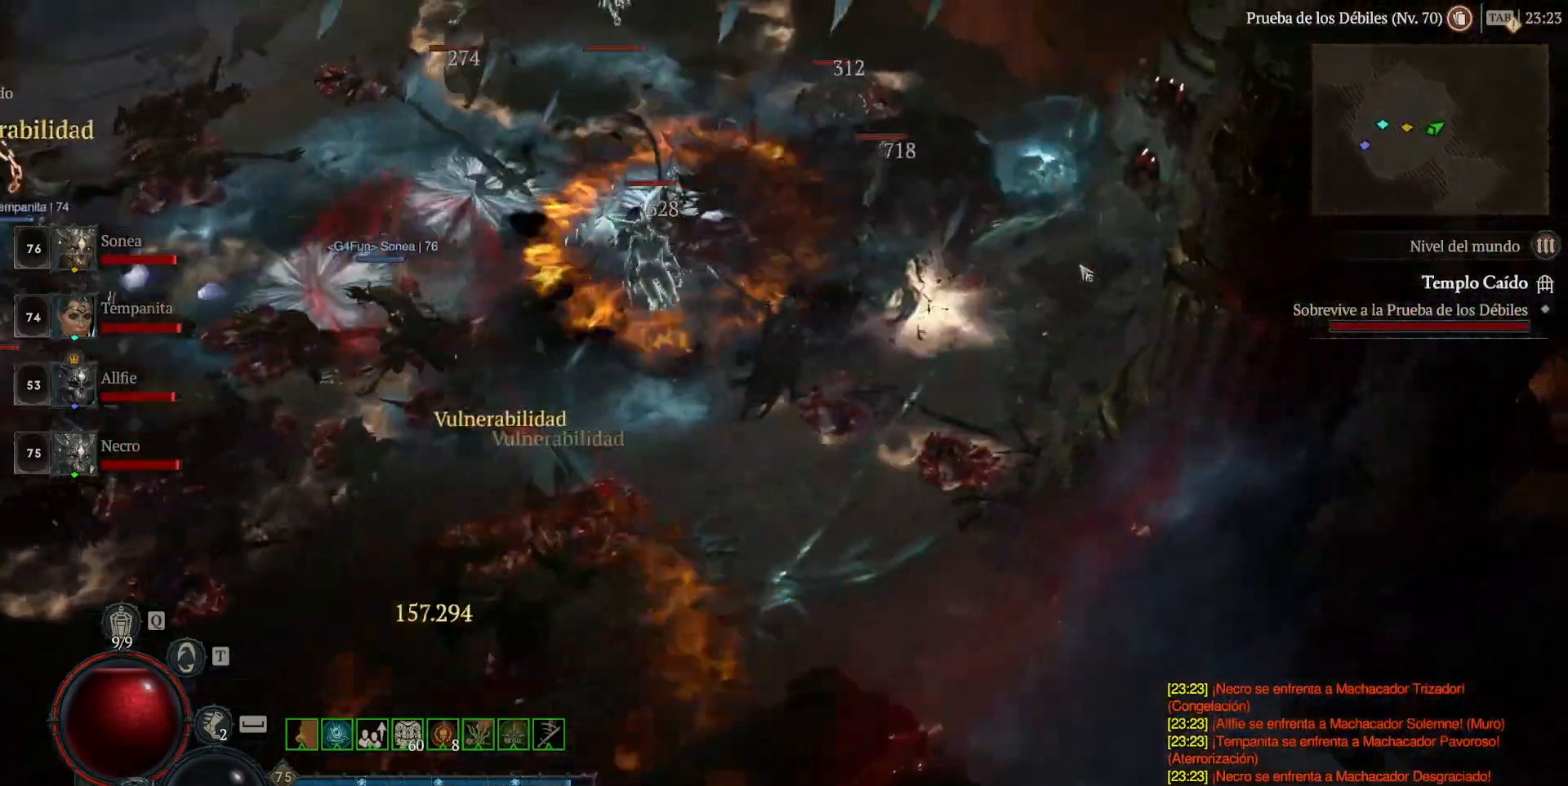
{"keys": [], "mouse": [], "events": []}
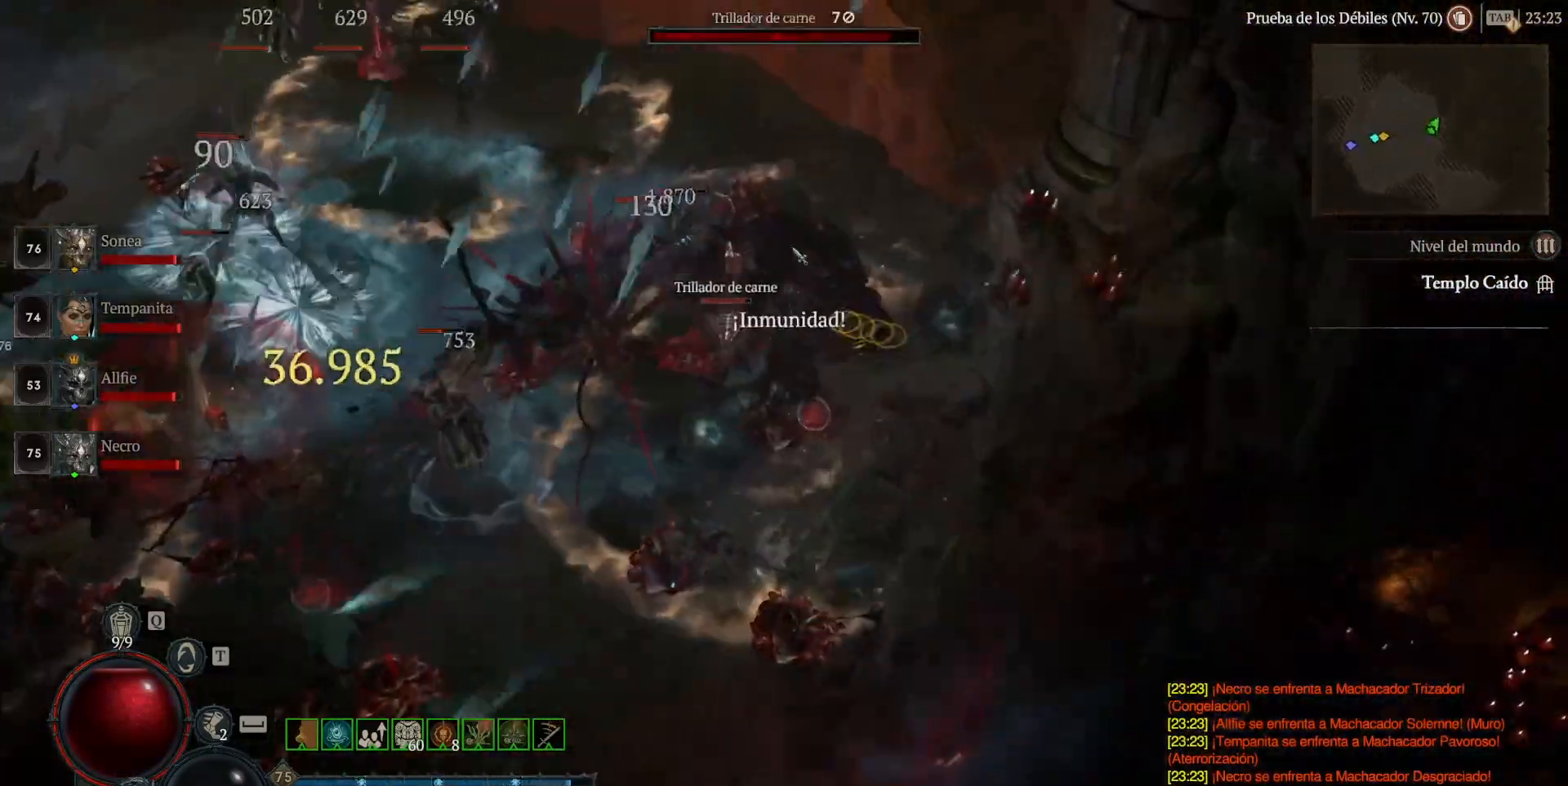
{"keys": [], "mouse": [], "events": [[200, "mouse_right", "down"], [360, "mouse_right", "up"]]}
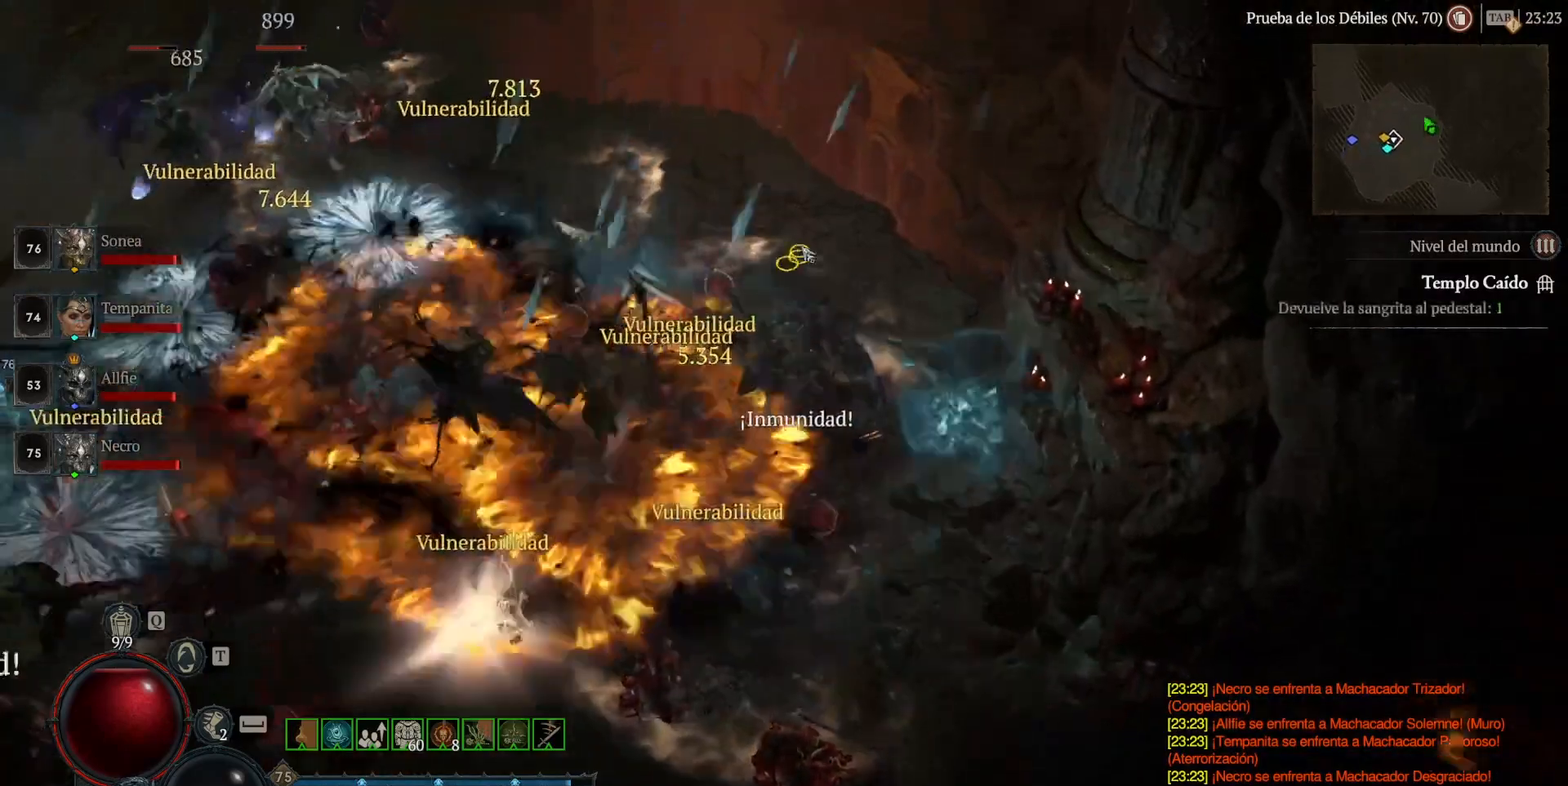
{"keys": [], "mouse": [], "events": [[360, "mouse_right", "down"], [440, "mouse_right", "up"]]}
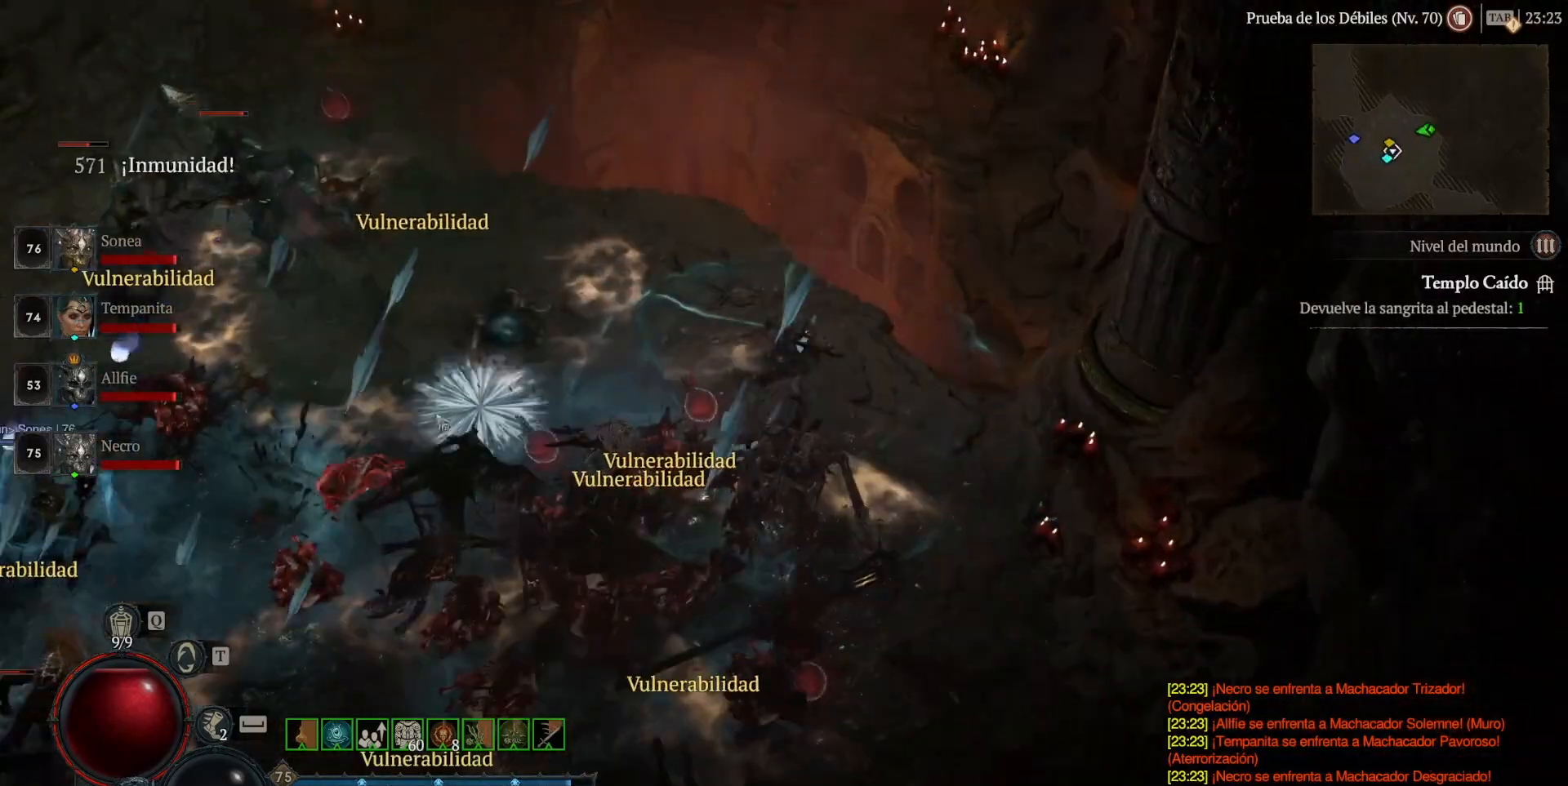
{"keys": [], "mouse": [], "events": []}
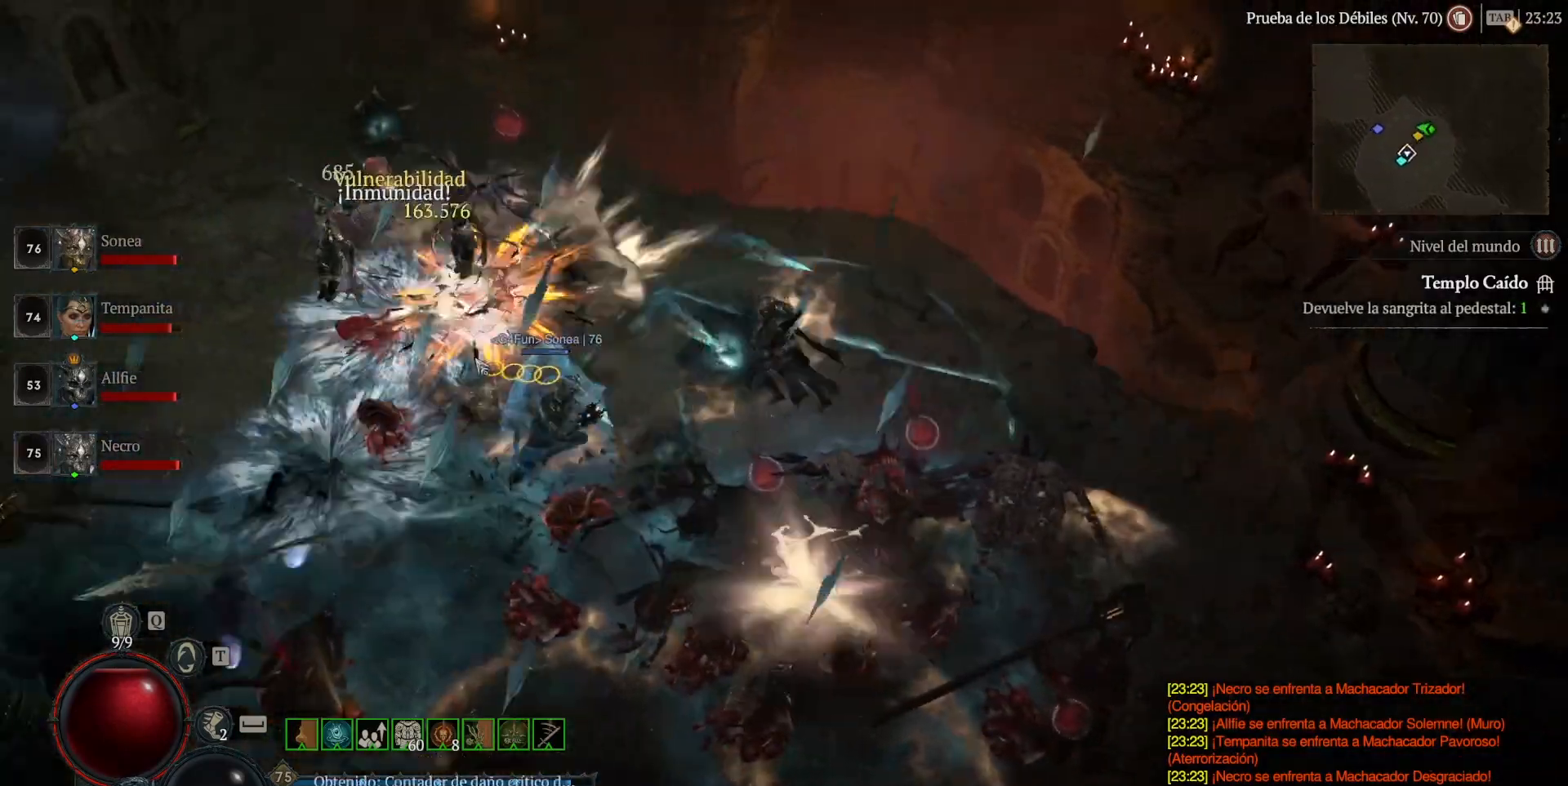
{"keys": [], "mouse": [], "events": [[160, "mouse_right", "down"], [280, "mouse_right", "up"]]}